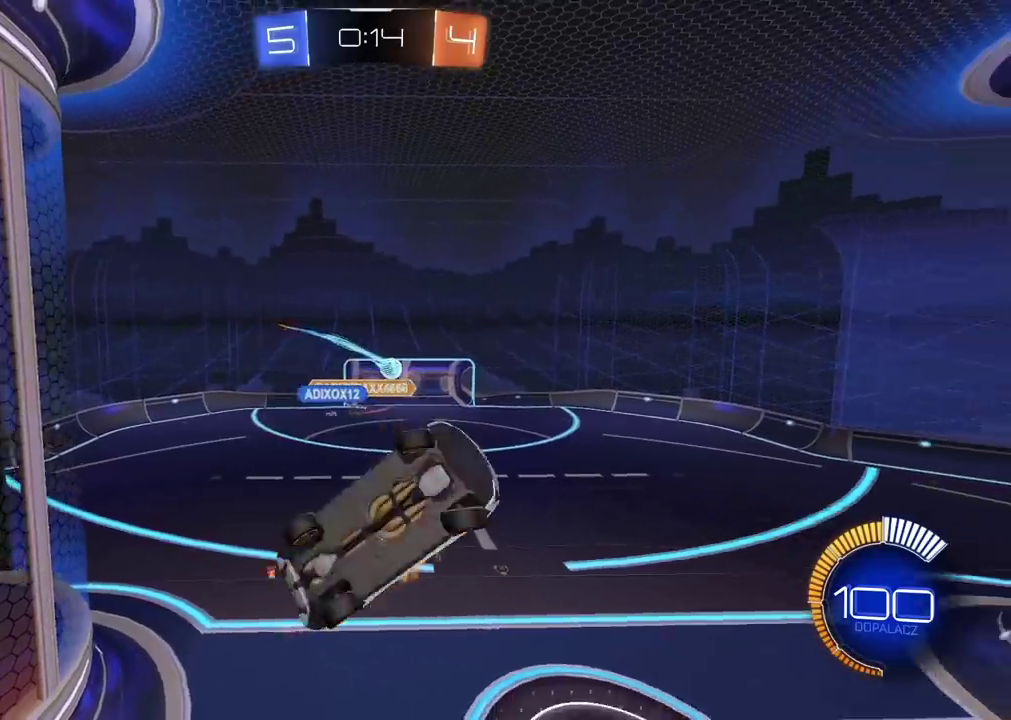
Gameplay with a controller (PlayStation layout); each line is a JSON object with the inputs held at the frame after it. "events" lists button and stick changes between this image and that frame as [ms after this image, input, new state], when the widget could be followed in between. Not read: L1.
{"buttons": ["CIRCLE", "L2", "R2"], "left_stick": "down-right", "right_stick": "center", "events": [[83, "CIRCLE", "down"], [100, "left_stick", "up"], [350, "left_stick", "up-right"], [500, "left_stick", "down-right"]]}
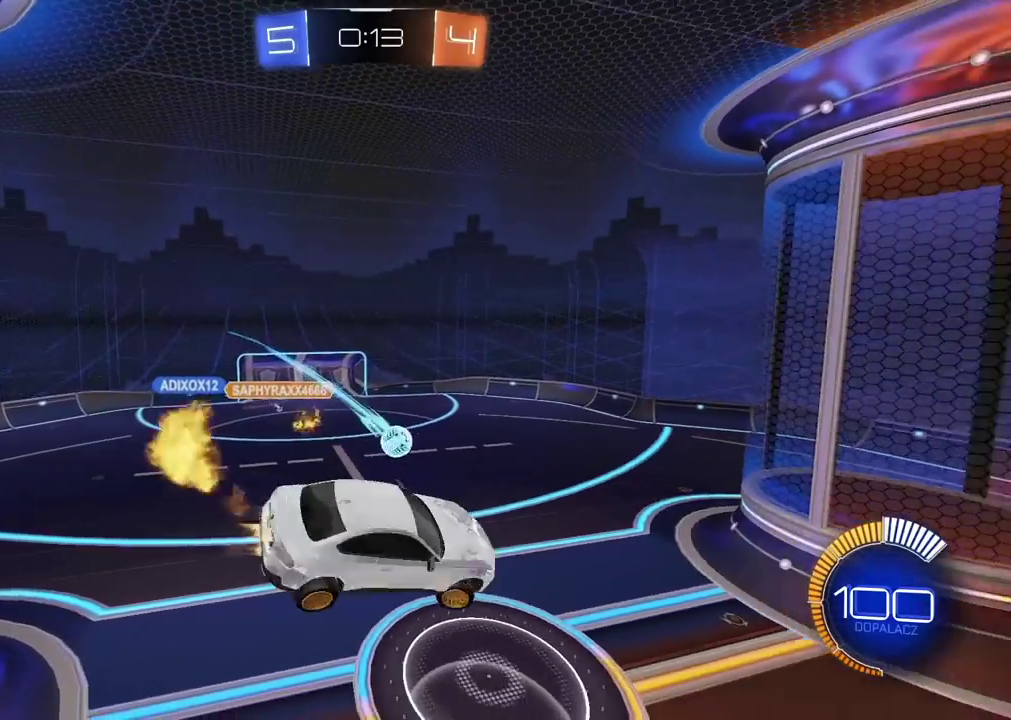
{"buttons": ["CROSS", "CIRCLE", "R2", "L3"], "left_stick": "up-right", "right_stick": "center", "events": [[250, "left_stick", "center"], [350, "left_stick", "right"], [400, "left_stick", "up-right"], [417, "L2", "up"], [483, "CROSS", "down"], [483, "L3", "down"]]}
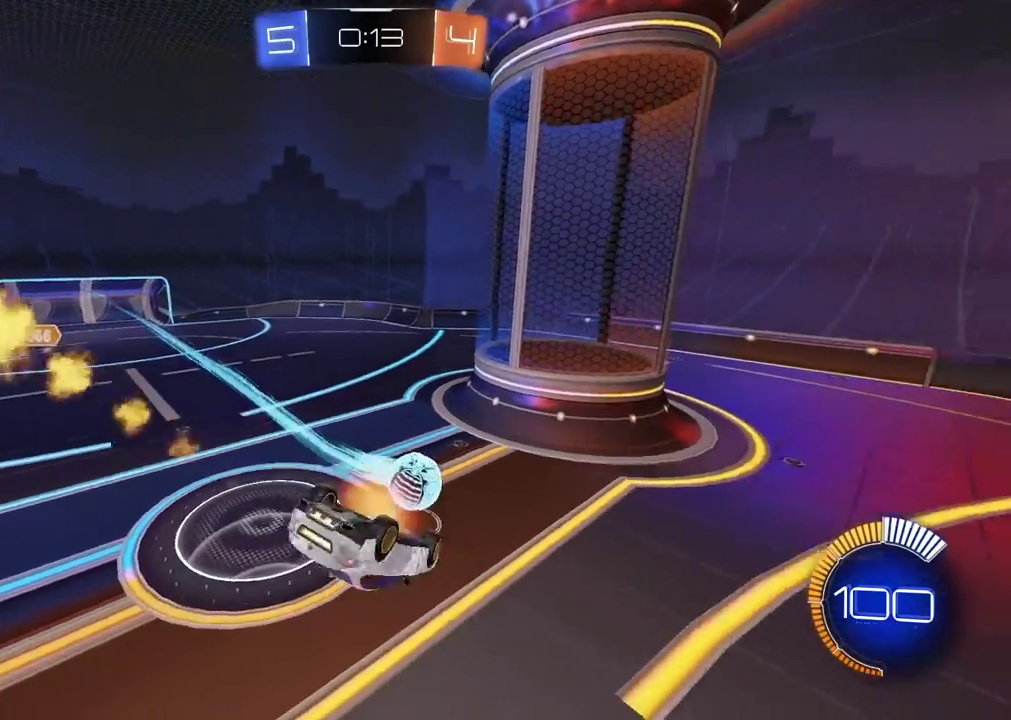
{"buttons": ["CIRCLE", "R2"], "left_stick": "down", "right_stick": "center", "events": [[83, "L3", "up"], [100, "left_stick", "down-right"], [283, "CROSS", "up"], [333, "left_stick", "down"]]}
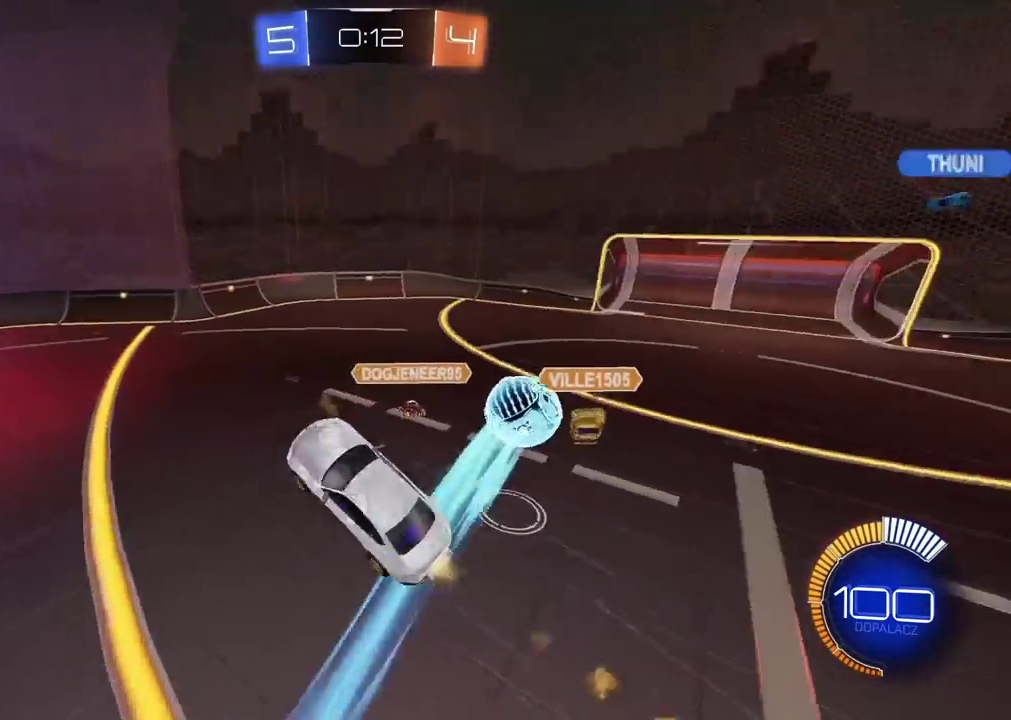
{"buttons": ["CIRCLE", "R2"], "left_stick": "center", "right_stick": "center", "events": [[83, "left_stick", "down-right"], [333, "left_stick", "center"]]}
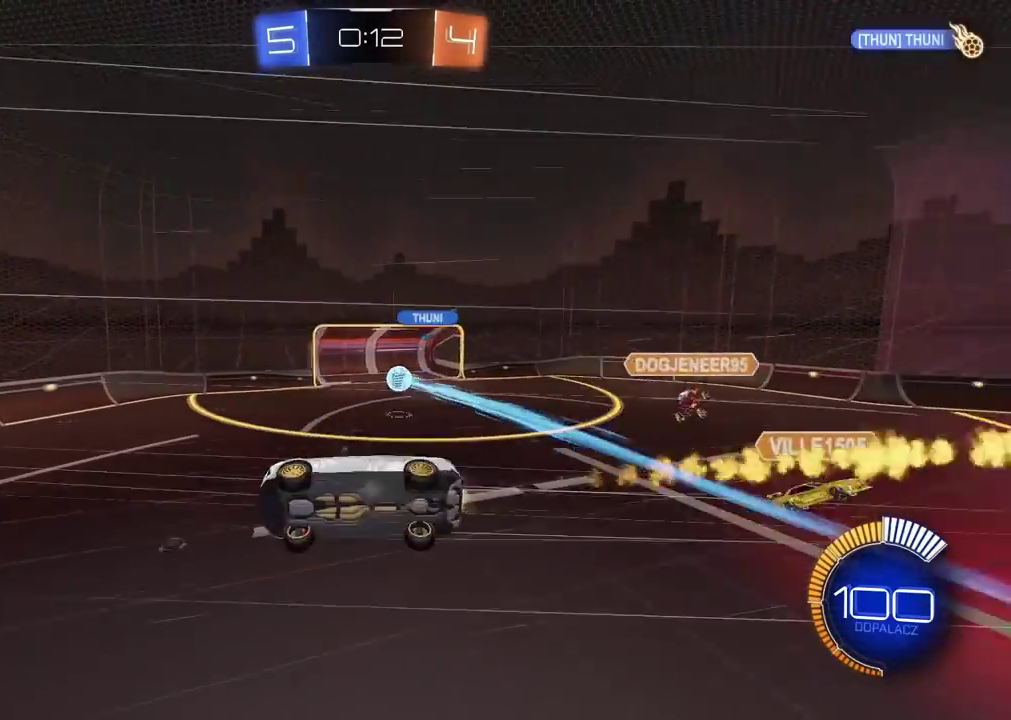
{"buttons": ["CIRCLE", "R2"], "left_stick": "up", "right_stick": "center", "events": [[83, "left_stick", "left"], [367, "left_stick", "up"]]}
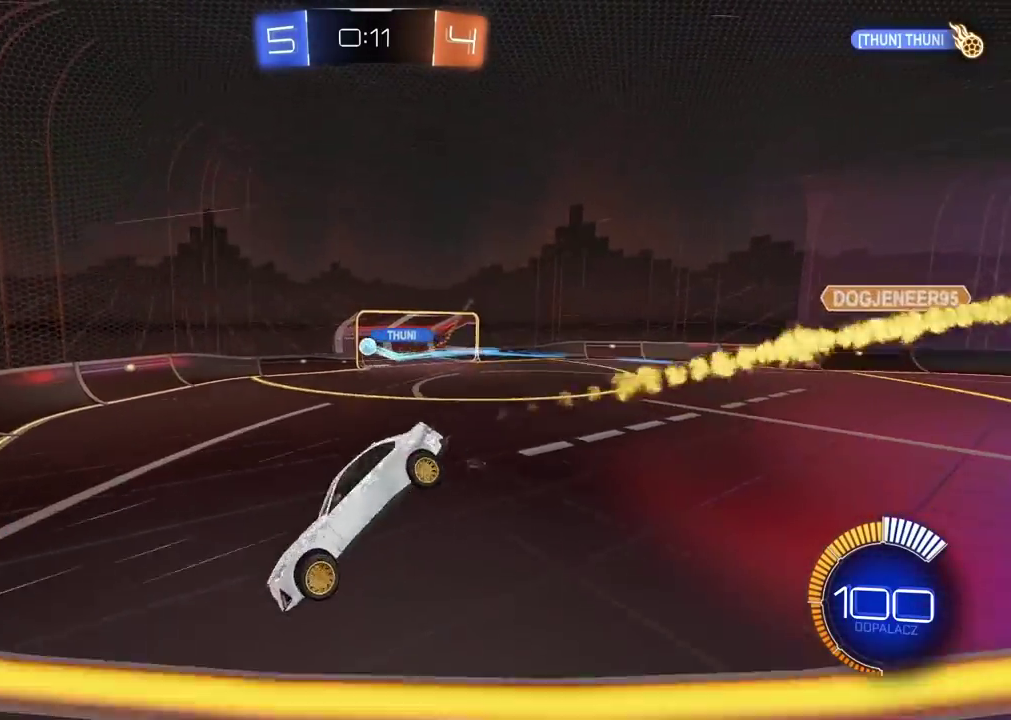
{"buttons": ["R2"], "left_stick": "center", "right_stick": "center", "events": [[50, "CIRCLE", "up"], [150, "left_stick", "center"]]}
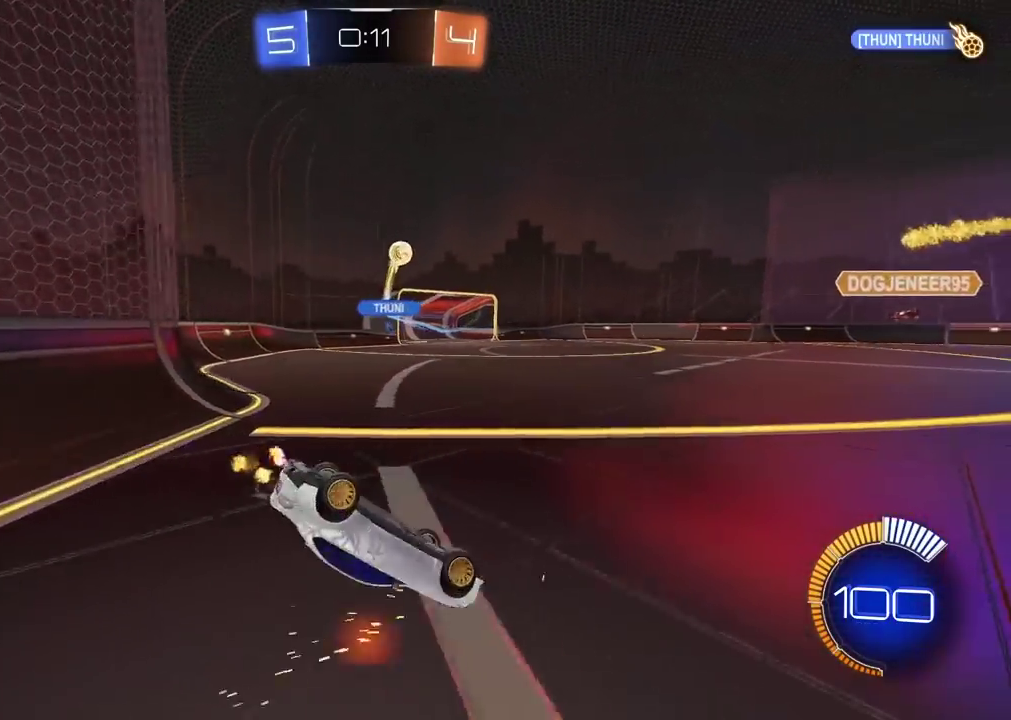
{"buttons": ["R2"], "left_stick": "right", "right_stick": "center", "events": [[367, "left_stick", "right"]]}
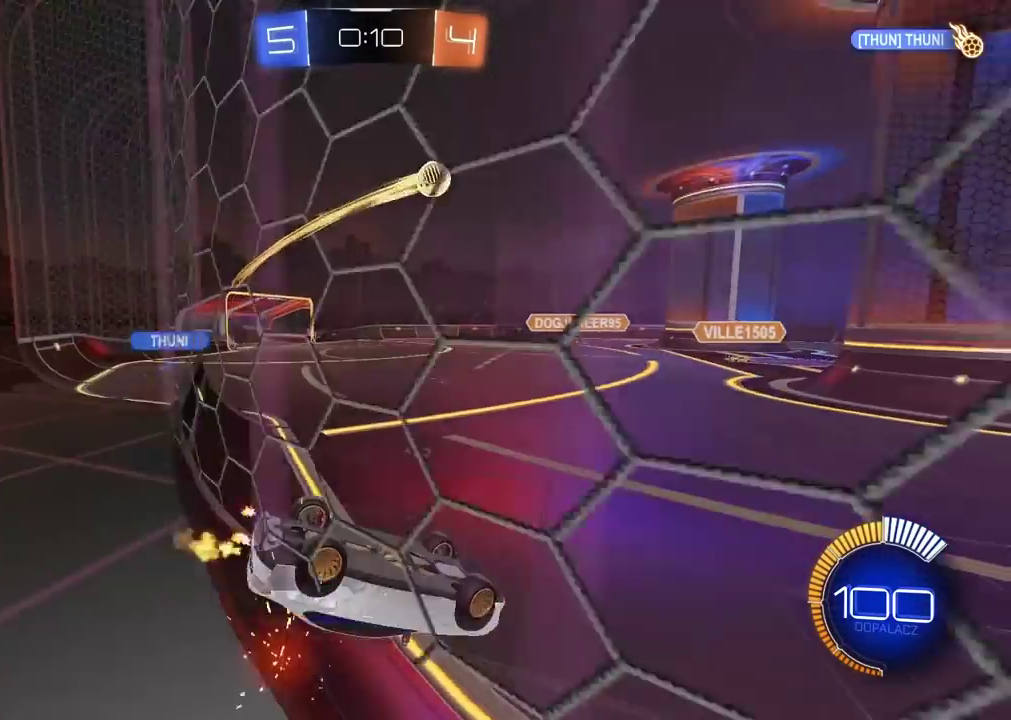
{"buttons": ["R2"], "left_stick": "right", "right_stick": "center", "events": []}
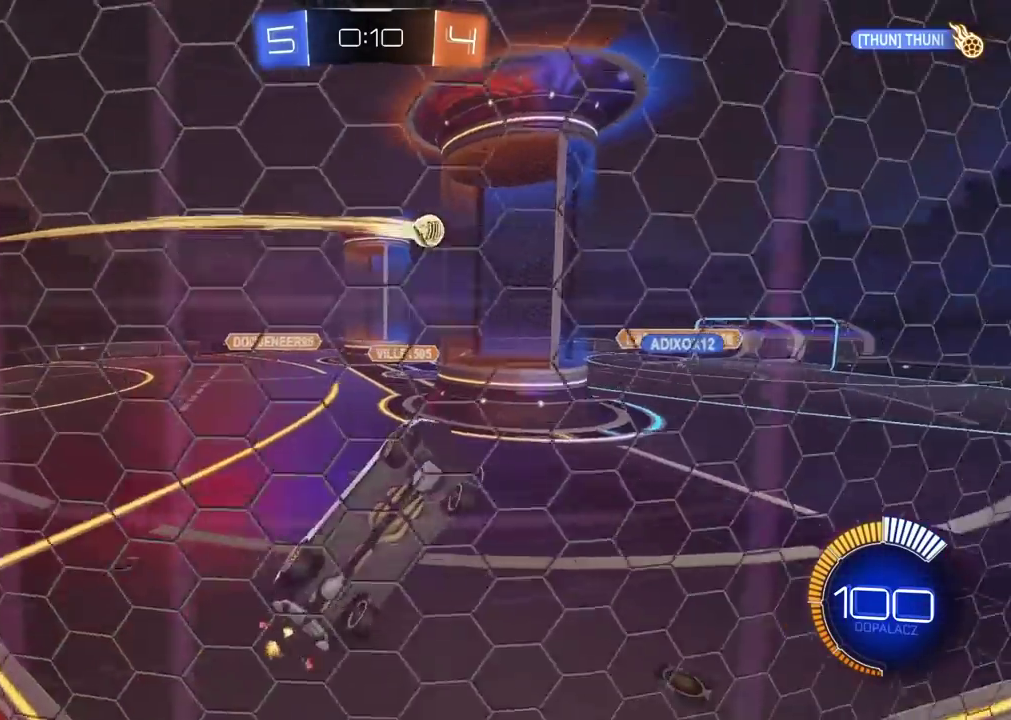
{"buttons": ["R2"], "left_stick": "center", "right_stick": "center", "events": [[50, "CIRCLE", "down"], [467, "left_stick", "center"], [483, "CIRCLE", "up"]]}
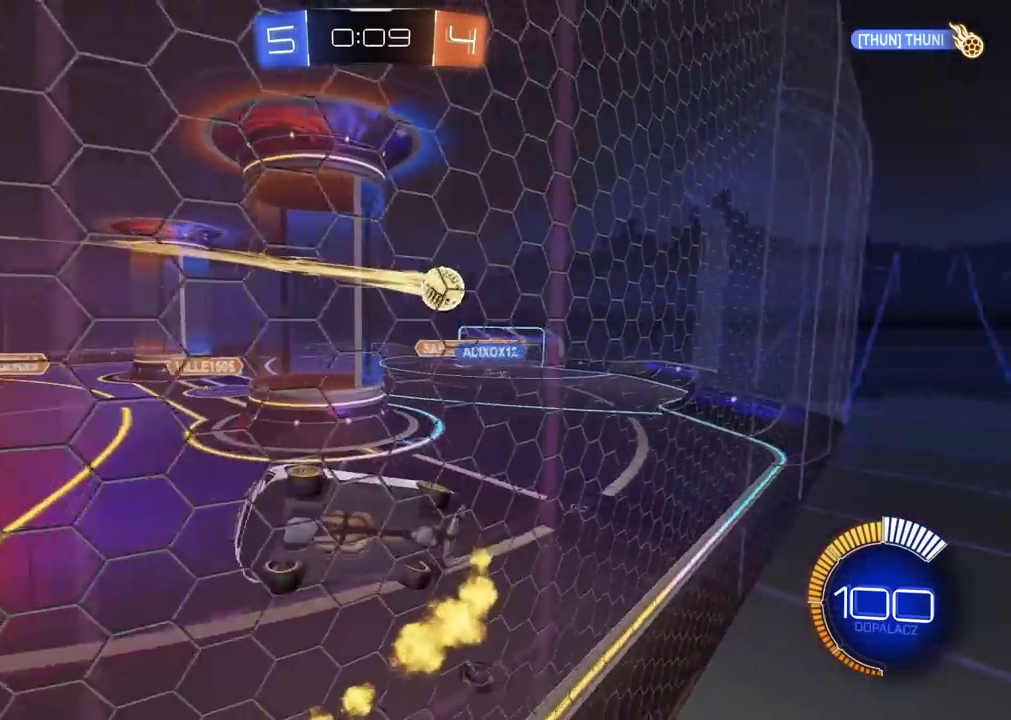
{"buttons": ["R2"], "left_stick": "right", "right_stick": "center", "events": [[183, "left_stick", "right"]]}
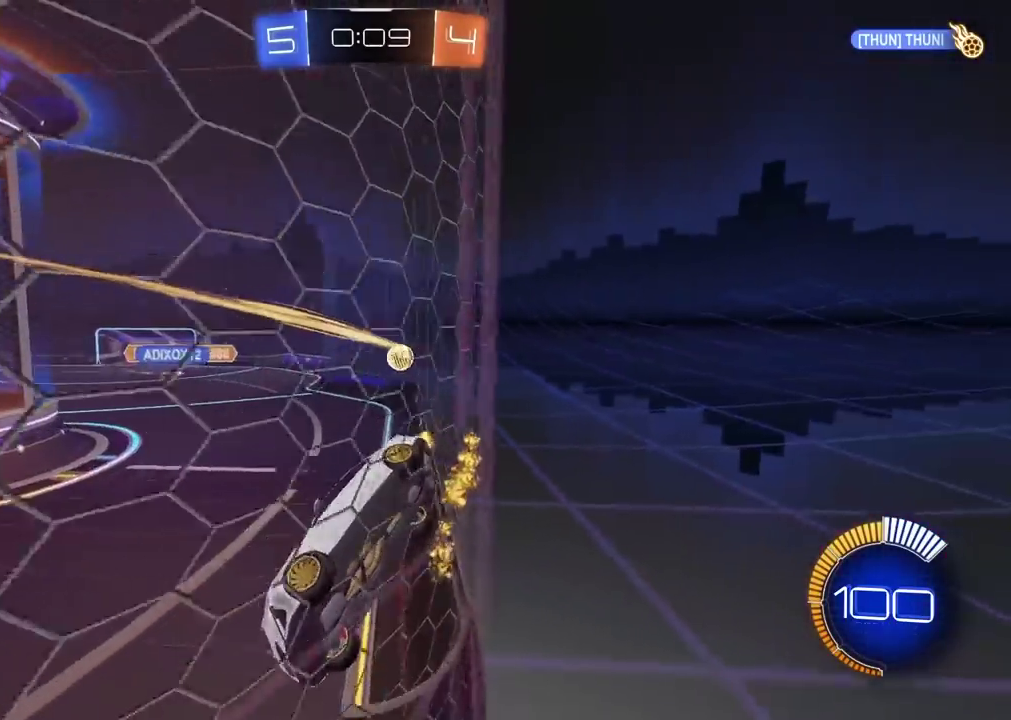
{"buttons": ["R2"], "left_stick": "center", "right_stick": "center", "events": [[383, "left_stick", "center"]]}
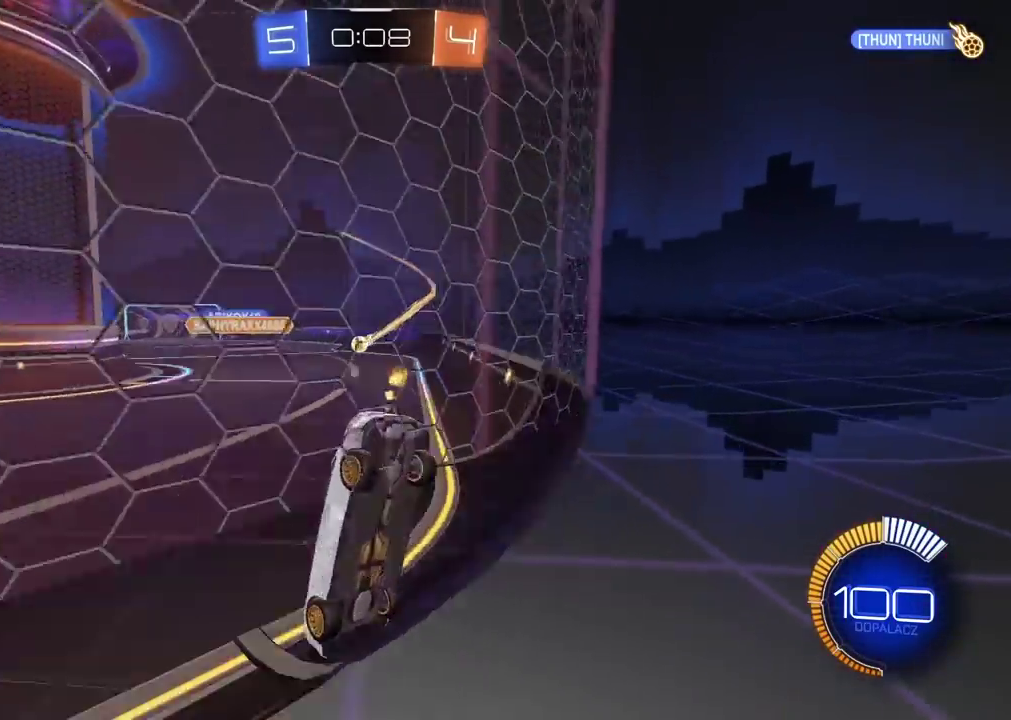
{"buttons": ["CIRCLE", "R2"], "left_stick": "center", "right_stick": "center", "events": [[233, "CIRCLE", "down"]]}
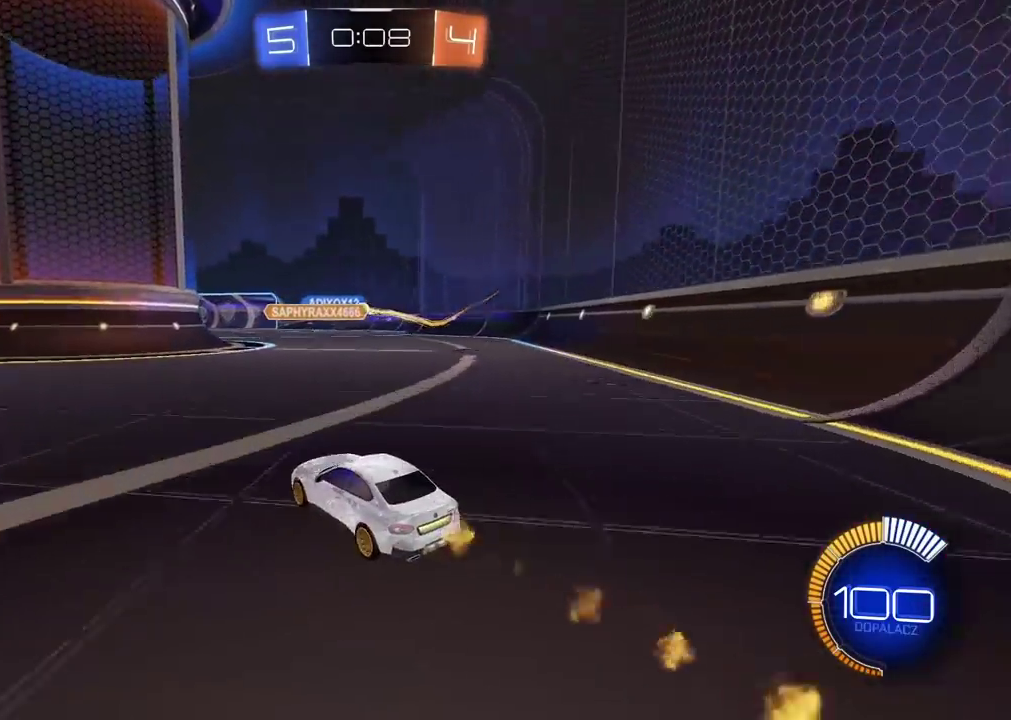
{"buttons": ["CIRCLE", "R2"], "left_stick": "right", "right_stick": "center", "events": [[217, "CIRCLE", "up"], [300, "left_stick", "right"], [500, "CIRCLE", "down"]]}
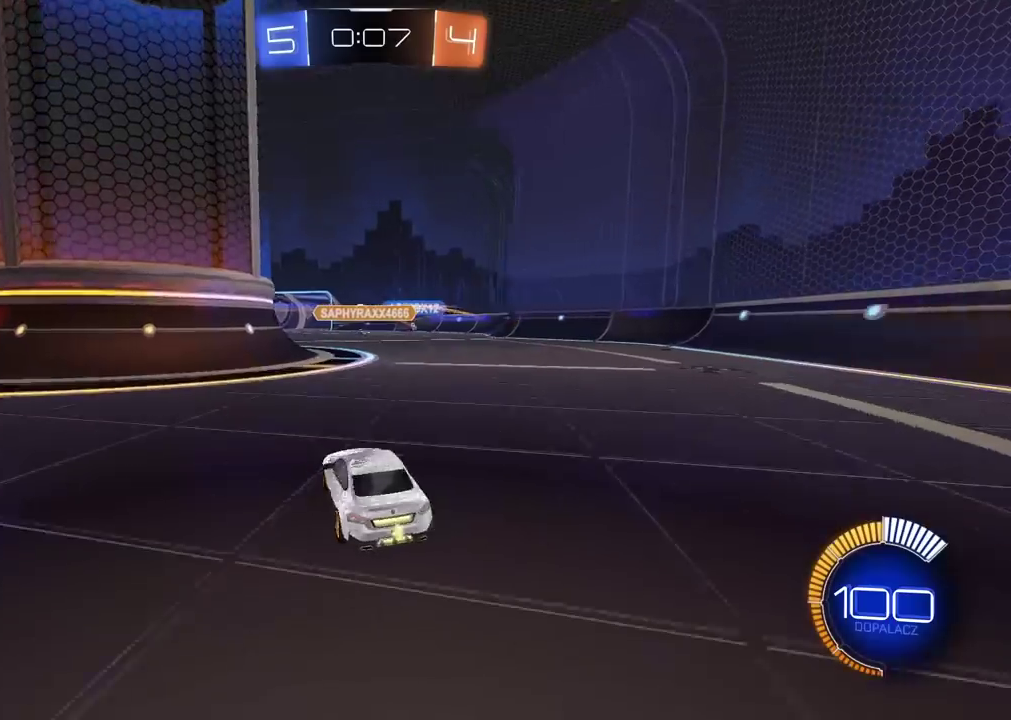
{"buttons": ["R2"], "left_stick": "center", "right_stick": "center", "events": [[50, "left_stick", "center"], [500, "CIRCLE", "up"]]}
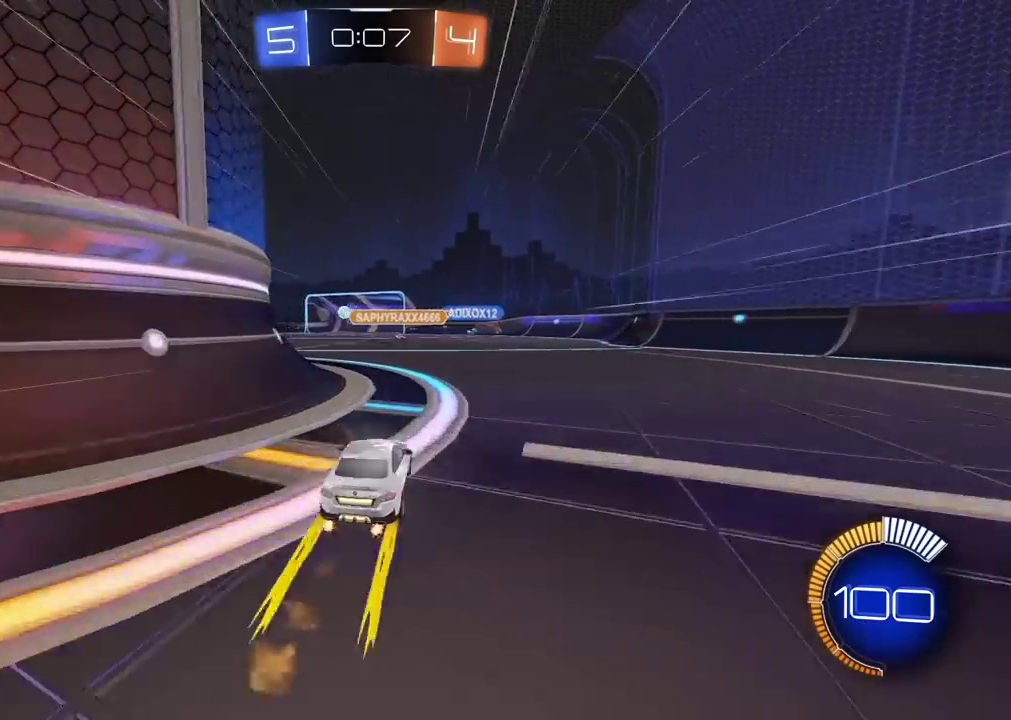
{"buttons": ["R2"], "left_stick": "left", "right_stick": "center", "events": [[183, "left_stick", "left"], [267, "CIRCLE", "down"], [383, "CIRCLE", "up"]]}
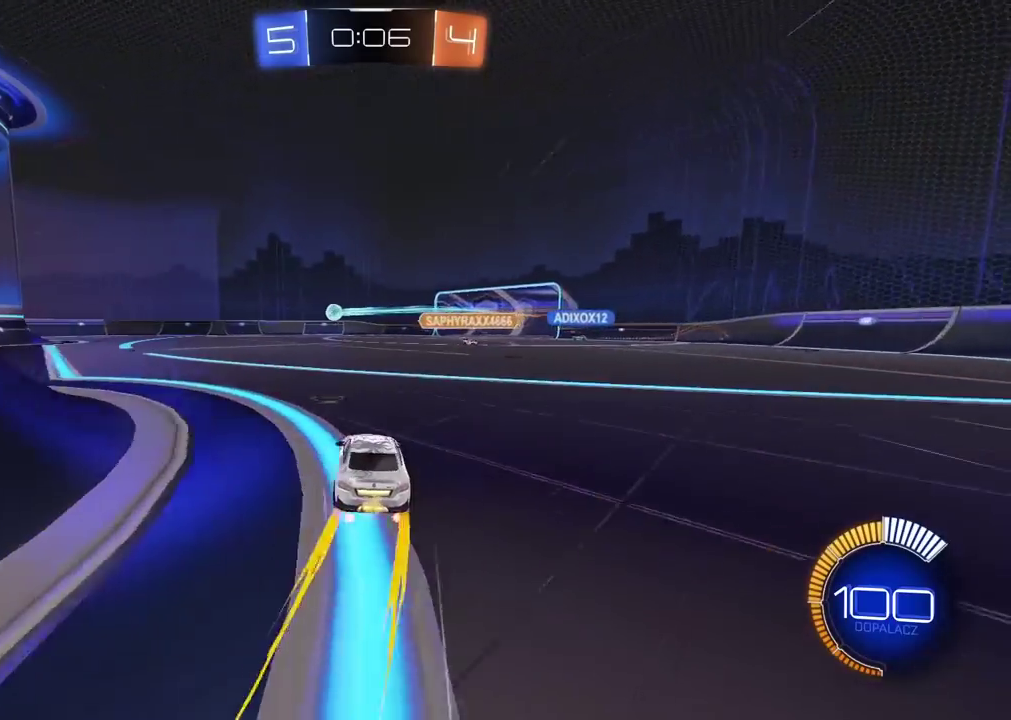
{"buttons": [], "left_stick": "center", "right_stick": "center", "events": [[67, "left_stick", "center"], [400, "R2", "up"]]}
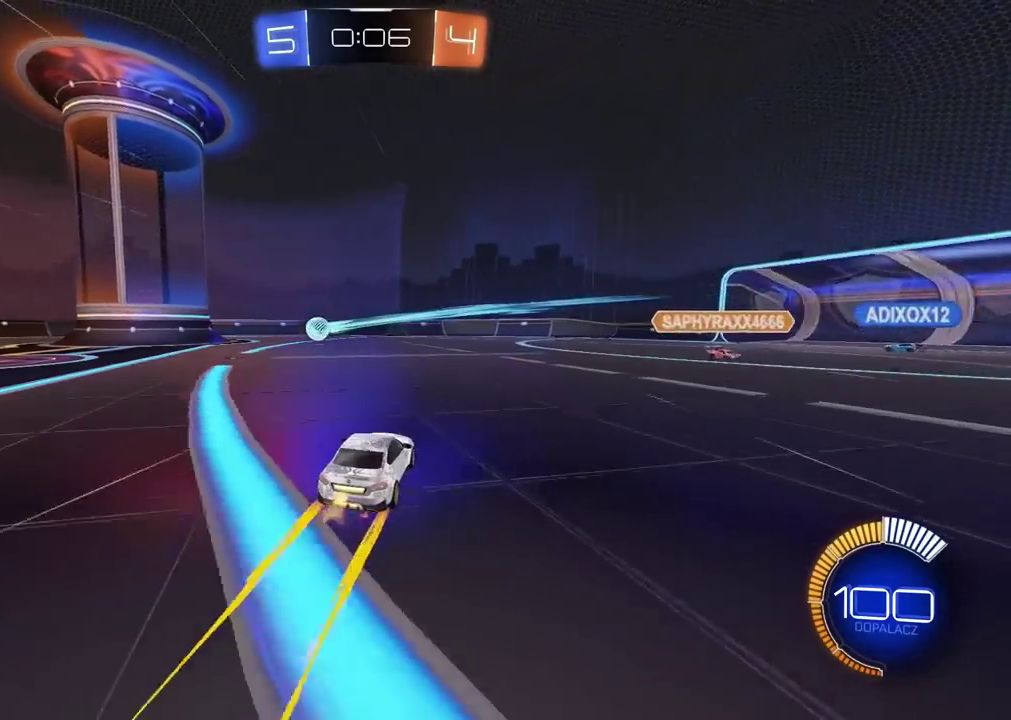
{"buttons": [], "left_stick": "left", "right_stick": "center", "events": [[33, "left_stick", "left"], [183, "left_stick", "center"], [283, "left_stick", "left"]]}
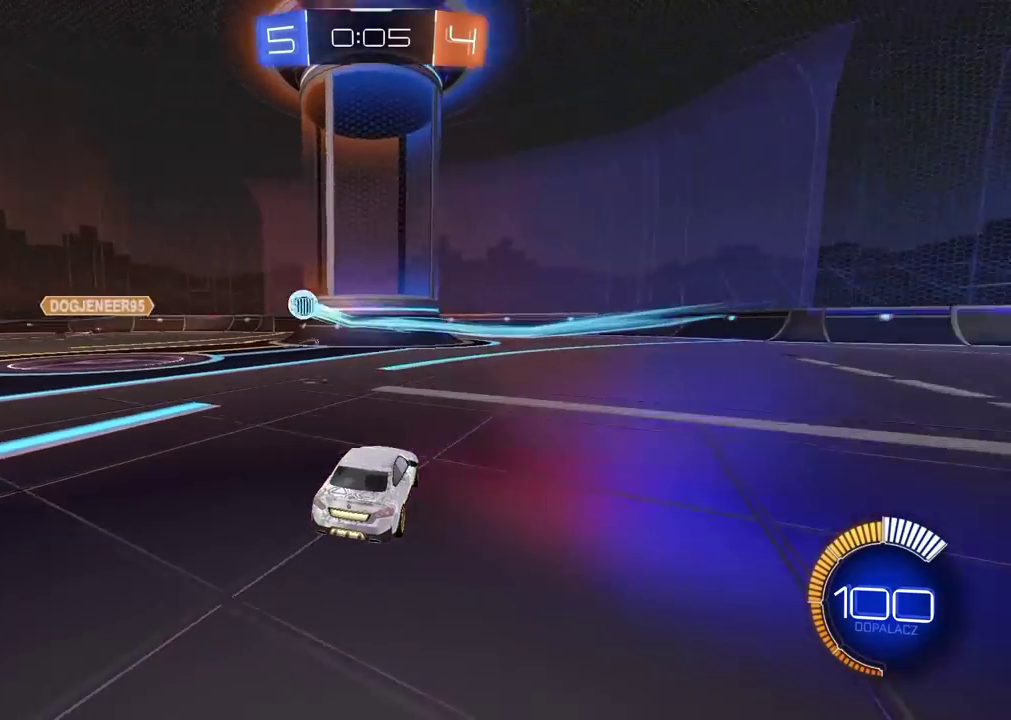
{"buttons": [], "left_stick": "left", "right_stick": "center", "events": []}
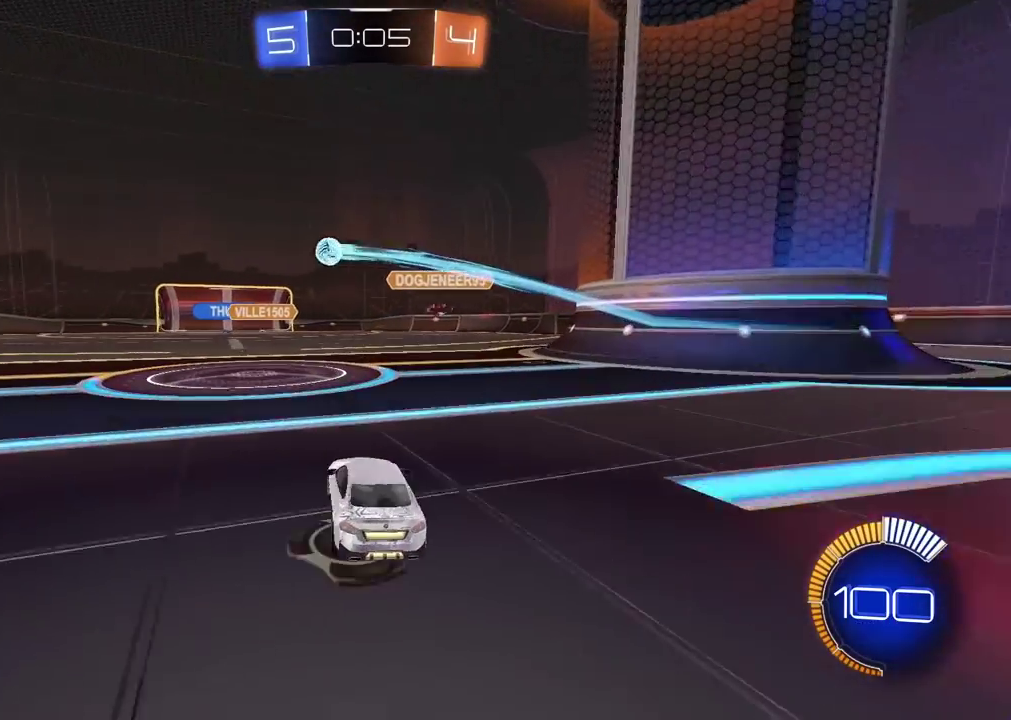
{"buttons": ["R2"], "left_stick": "center", "right_stick": "center", "events": [[50, "left_stick", "center"], [200, "R2", "down"]]}
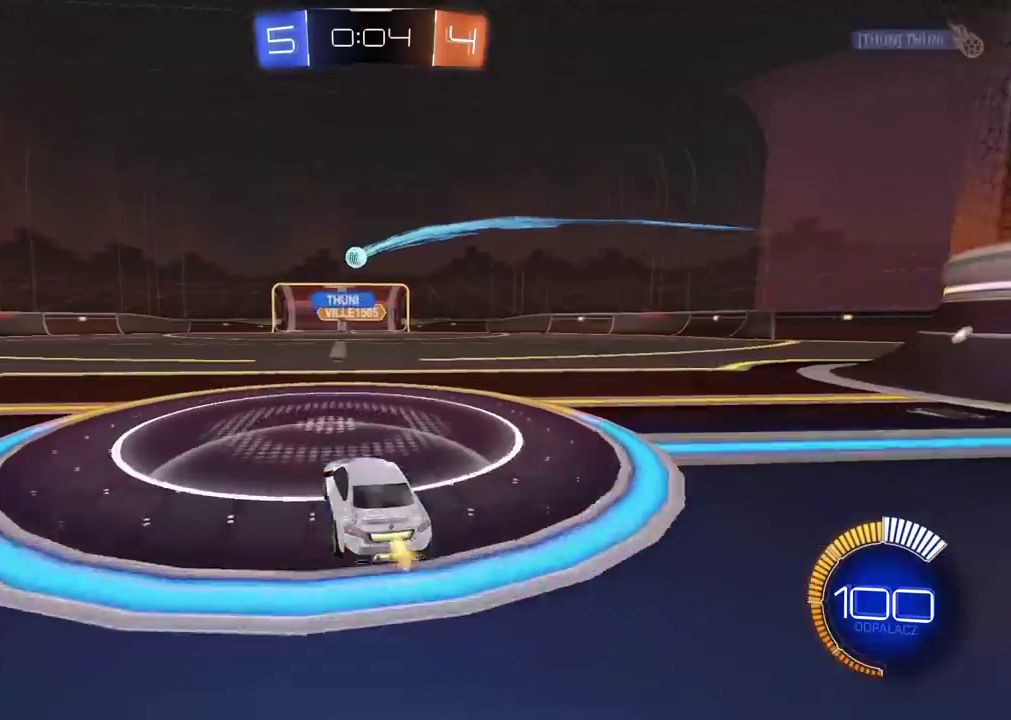
{"buttons": ["R2"], "left_stick": "center", "right_stick": "center", "events": []}
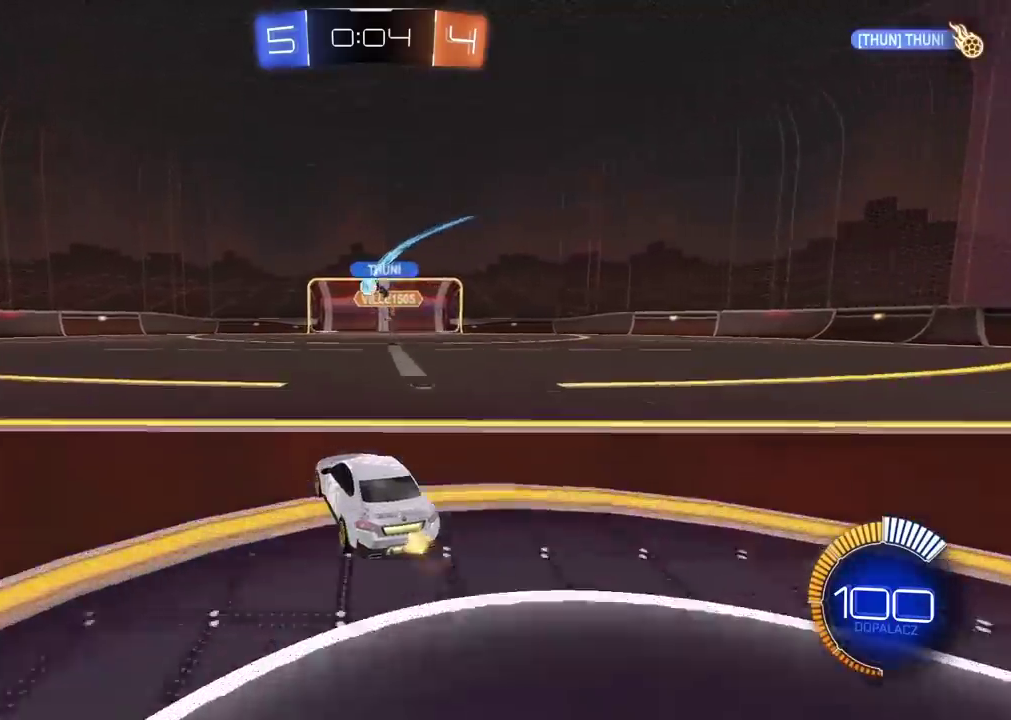
{"buttons": ["R2"], "left_stick": "center", "right_stick": "center", "events": []}
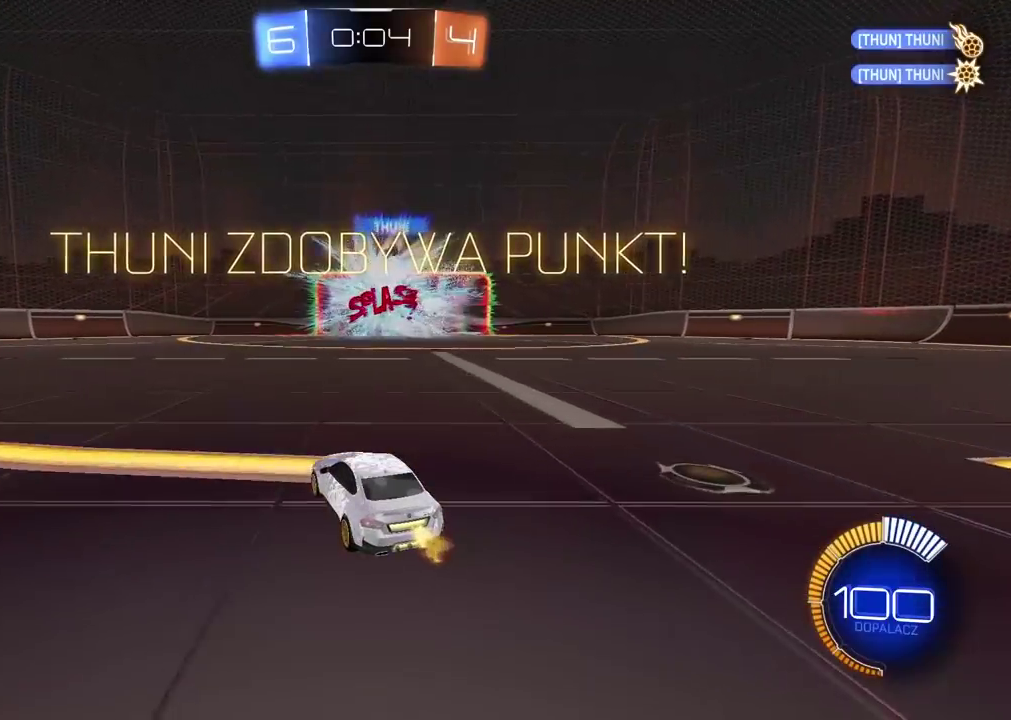
{"buttons": ["CIRCLE", "R2"], "left_stick": "right", "right_stick": "center", "events": [[83, "R2", "up"], [233, "R2", "down"], [417, "left_stick", "right"], [483, "CIRCLE", "down"]]}
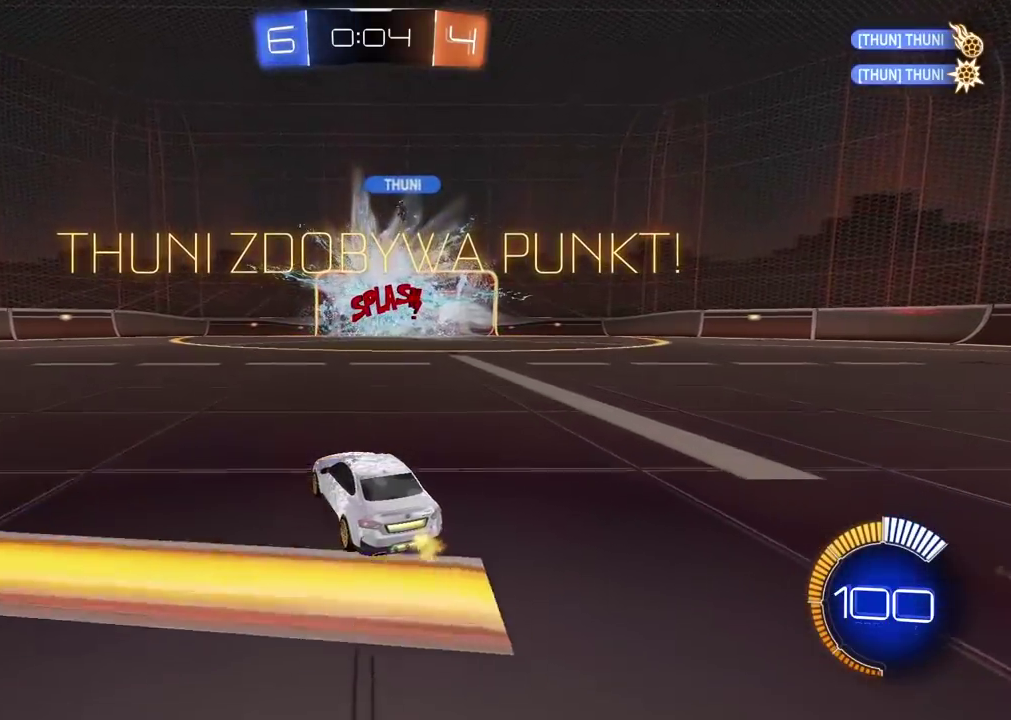
{"buttons": ["CROSS", "CIRCLE", "R2"], "left_stick": "center", "right_stick": "center", "events": [[267, "CROSS", "down"], [283, "left_stick", "down"], [383, "CROSS", "up"], [433, "left_stick", "center"], [483, "CROSS", "down"]]}
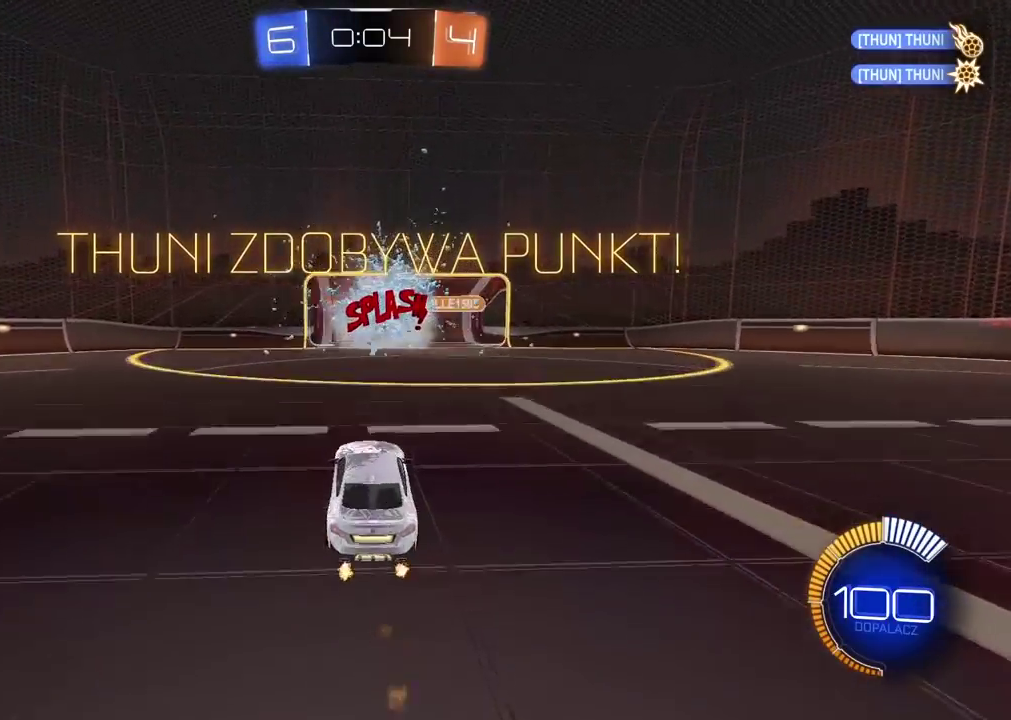
{"buttons": ["L2", "R2"], "left_stick": "center", "right_stick": "center", "events": [[67, "left_stick", "down-left"], [83, "TRIANGLE", "down"], [167, "L2", "down"], [167, "left_stick", "left"], [233, "left_stick", "center"], [267, "TRIANGLE", "up"], [367, "CROSS", "up"], [467, "CIRCLE", "up"]]}
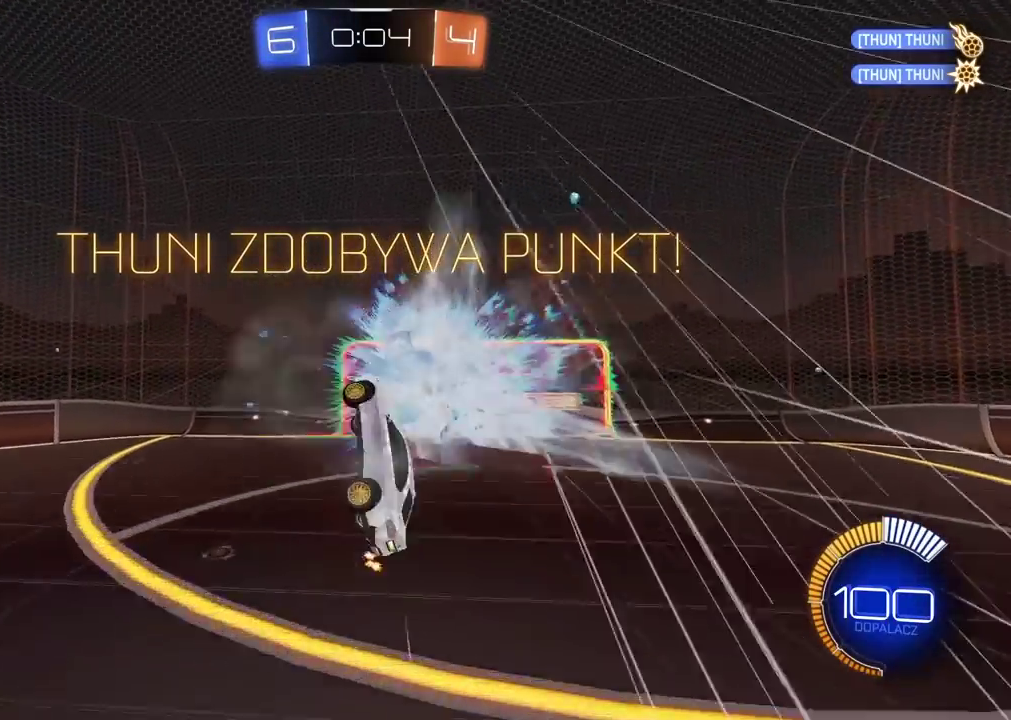
{"buttons": ["CIRCLE"], "left_stick": "center", "right_stick": "center", "events": [[17, "L2", "up"], [83, "R2", "up"], [117, "left_stick", "down"], [200, "left_stick", "center"], [483, "CIRCLE", "down"]]}
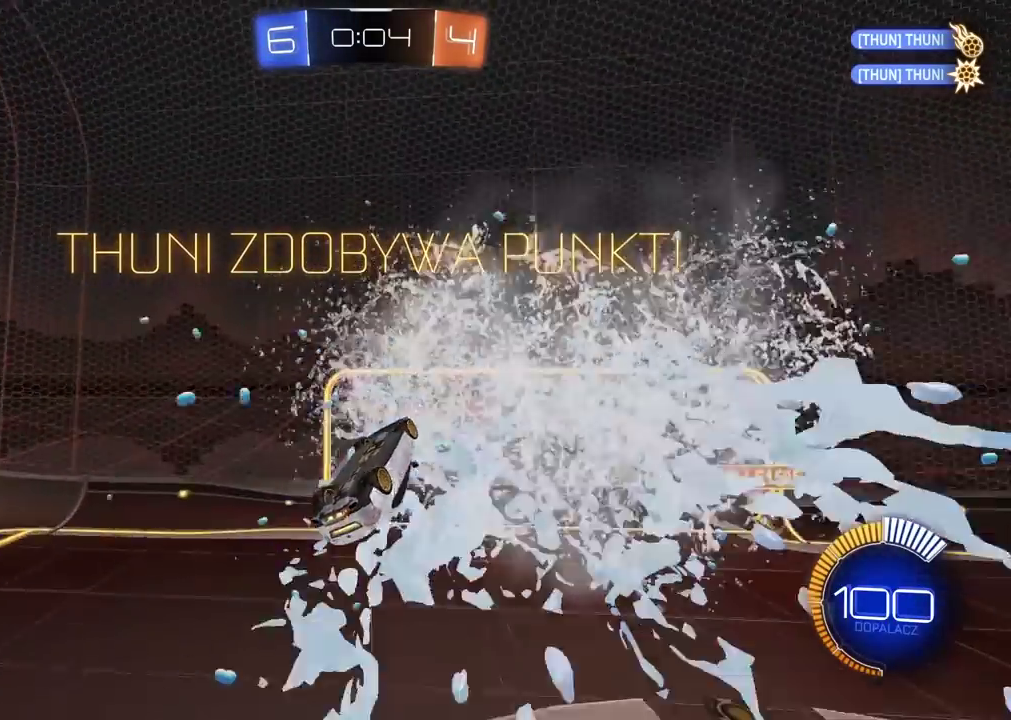
{"buttons": ["CIRCLE", "R2"], "left_stick": "down-right", "right_stick": "center", "events": [[17, "R2", "down"], [450, "left_stick", "down-right"]]}
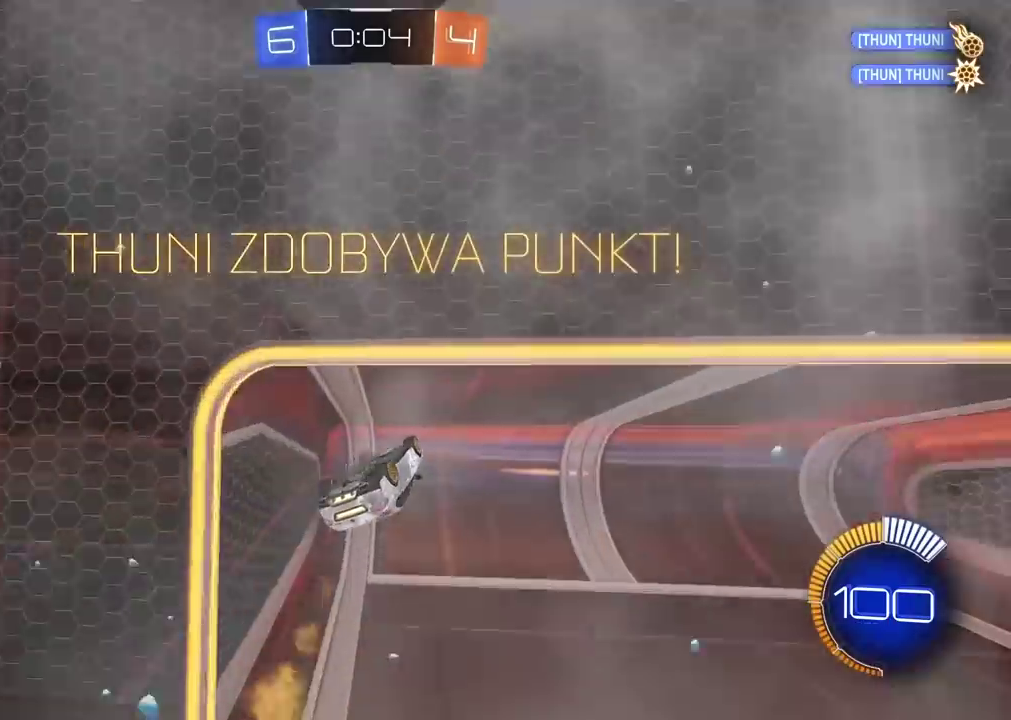
{"buttons": [], "left_stick": "center", "right_stick": "center", "events": [[33, "left_stick", "down"], [183, "left_stick", "center"], [233, "CIRCLE", "up"], [350, "R2", "up"], [400, "CROSS", "down"], [483, "CROSS", "up"]]}
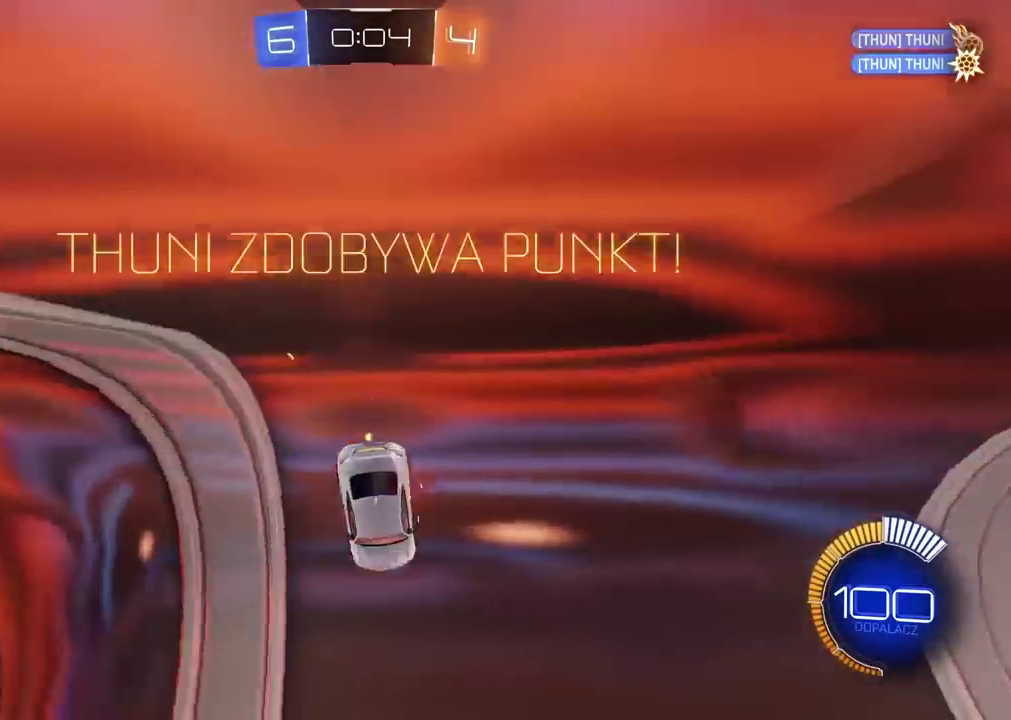
{"buttons": ["CROSS"], "left_stick": "center", "right_stick": "center", "events": [[83, "CROSS", "down"], [167, "CROSS", "up"], [267, "CROSS", "down"], [350, "CROSS", "up"], [433, "CROSS", "down"]]}
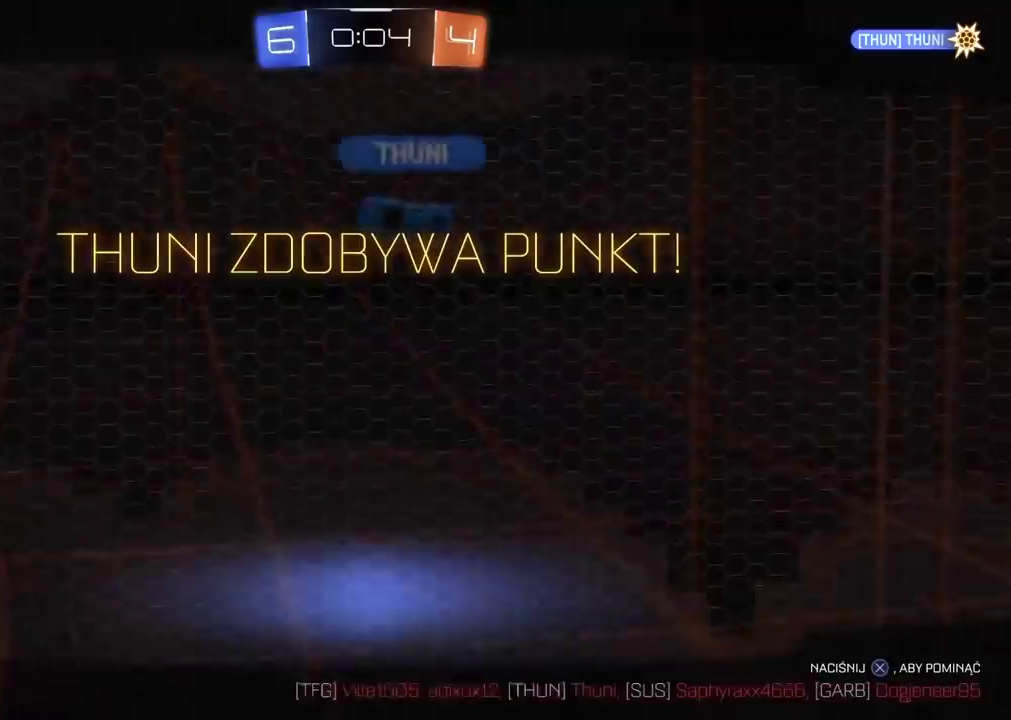
{"buttons": [], "left_stick": "center", "right_stick": "center", "events": [[33, "CROSS", "up"], [117, "CROSS", "down"], [217, "CROSS", "up"]]}